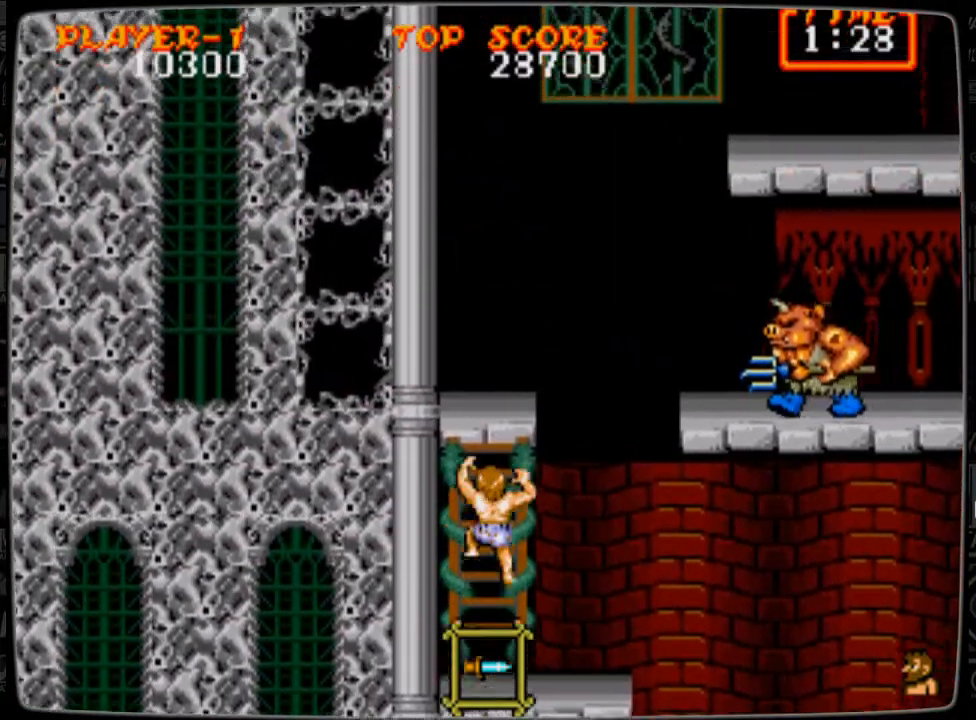
Gameplay with a controller; each line is a JSON object with the inputs held at the frame after it. "events" lists button and stick changes between this image and that frame as [ms after this image, input, new state], when the widget could be followed in between. Not read: L3 R3.
{"buttons": ["B", "DPAD_RIGHT"], "events": [[458, "DPAD_RIGHT", "down"], [500, "B", "down"], [500, "DPAD_UP", "up"]]}
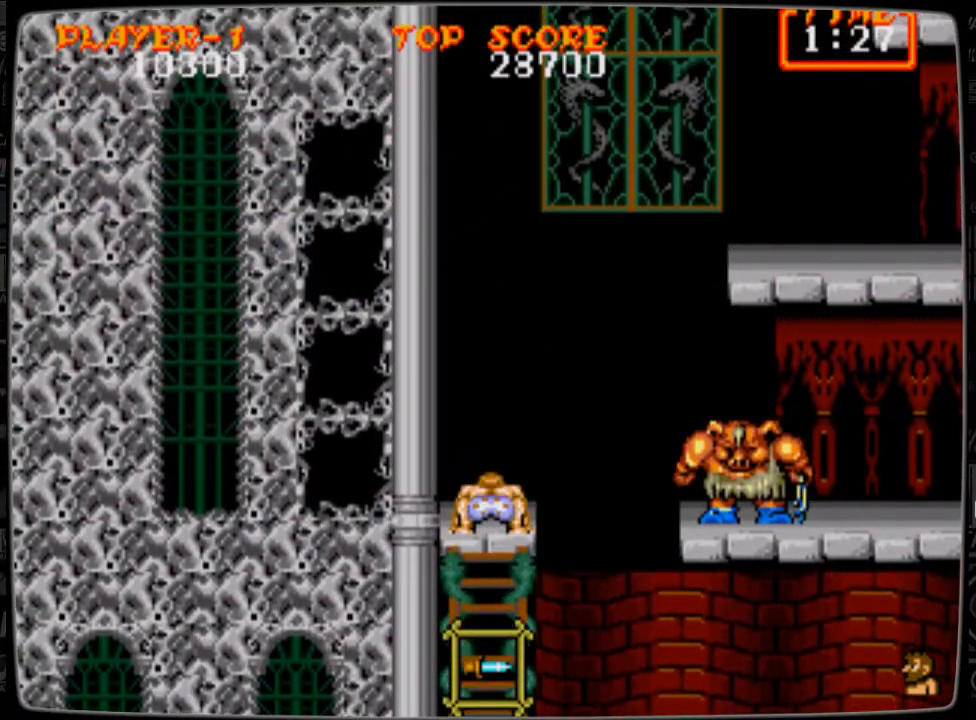
{"buttons": ["B", "DPAD_RIGHT"], "events": [[83, "B", "up"], [167, "B", "down"], [209, "B", "up"], [334, "B", "down"], [375, "B", "up"], [375, "DPAD_RIGHT", "up"], [375, "DPAD_UP", "down"], [459, "B", "down"], [459, "DPAD_RIGHT", "down"], [459, "DPAD_UP", "up"]]}
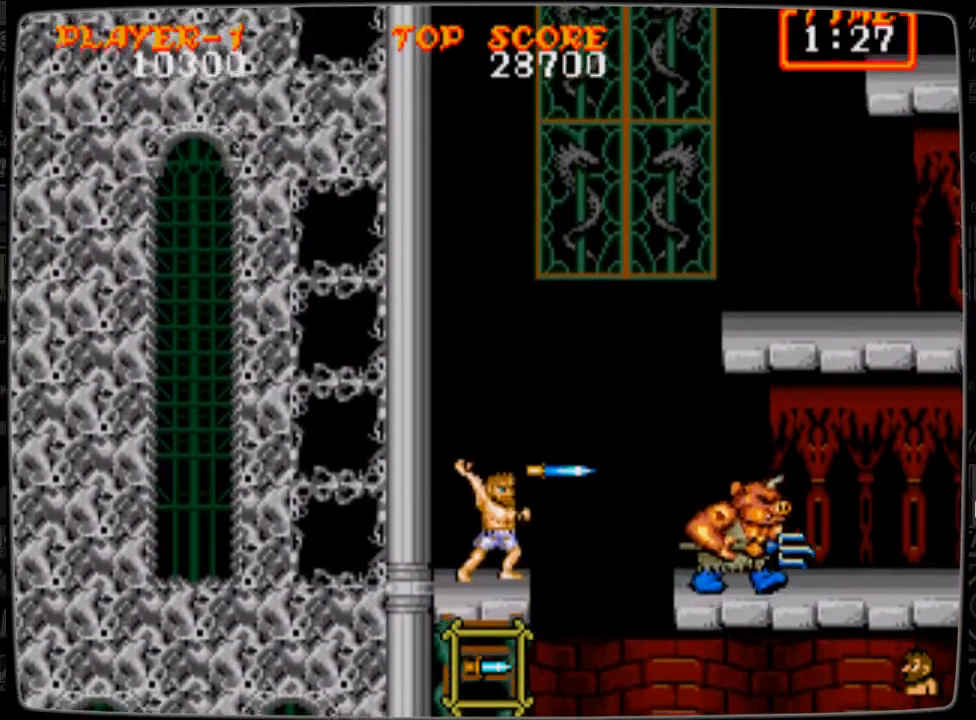
{"buttons": ["DPAD_RIGHT"], "events": [[42, "B", "up"], [126, "B", "down"], [126, "DPAD_RIGHT", "up"], [167, "B", "up"], [209, "B", "down"], [334, "B", "up"], [376, "B", "down"], [376, "DPAD_RIGHT", "down"], [418, "B", "up"]]}
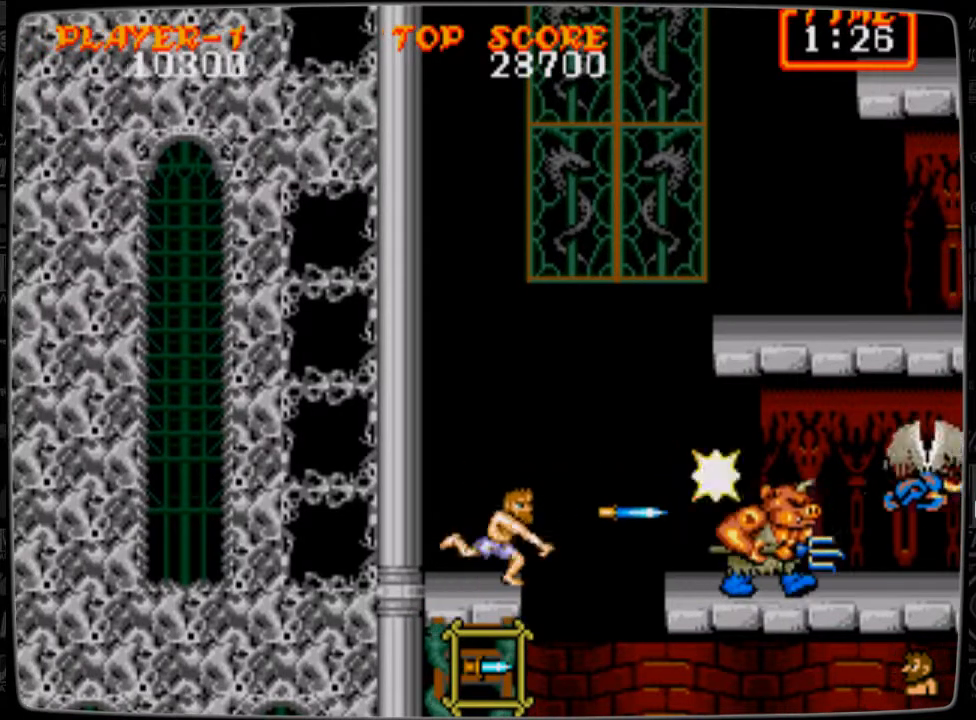
{"buttons": [], "events": [[42, "B", "down"], [83, "B", "up"], [125, "DPAD_RIGHT", "up"], [167, "B", "down"], [167, "DPAD_RIGHT", "down"], [250, "B", "up"], [292, "B", "down"], [292, "DPAD_RIGHT", "up"], [334, "B", "up"], [459, "B", "down"], [501, "B", "up"]]}
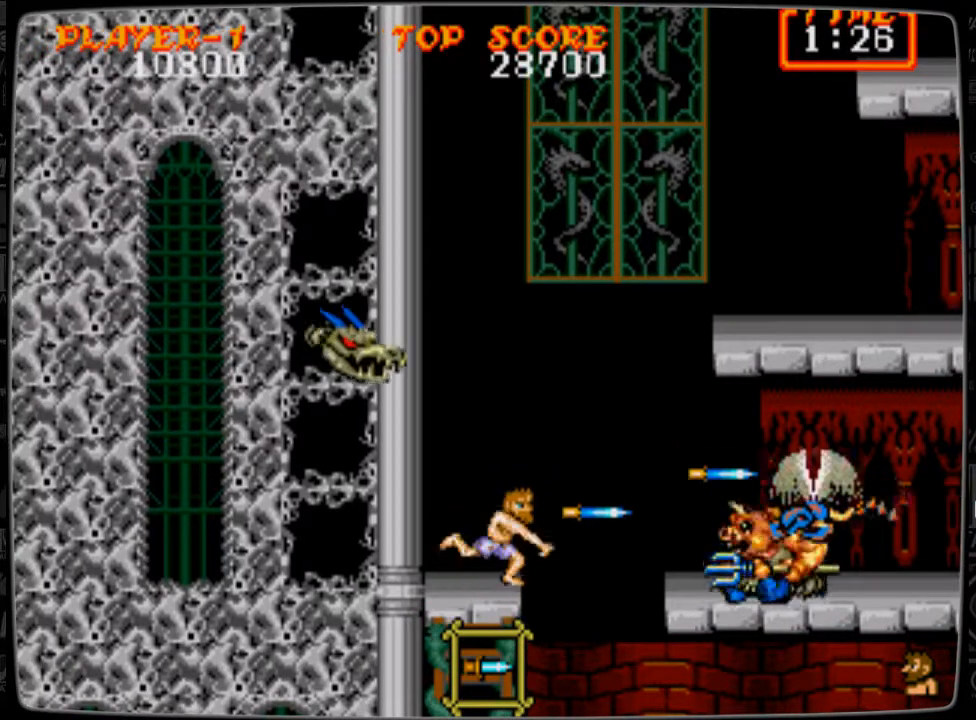
{"buttons": [], "events": [[83, "B", "down"], [125, "B", "up"], [208, "B", "down"], [291, "B", "up"], [291, "DPAD_RIGHT", "down"], [458, "DPAD_RIGHT", "up"]]}
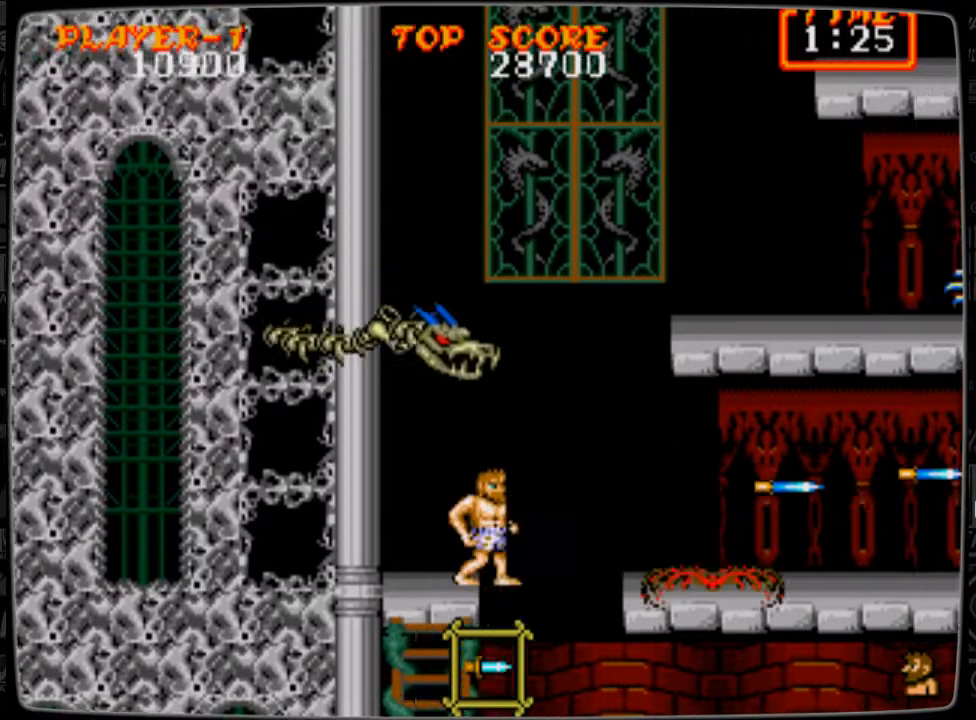
{"buttons": ["DPAD_UP"], "events": [[125, "DPAD_UP", "down"], [167, "B", "down"], [209, "B", "up"], [292, "B", "down"], [375, "B", "up"], [459, "B", "down"], [500, "B", "up"]]}
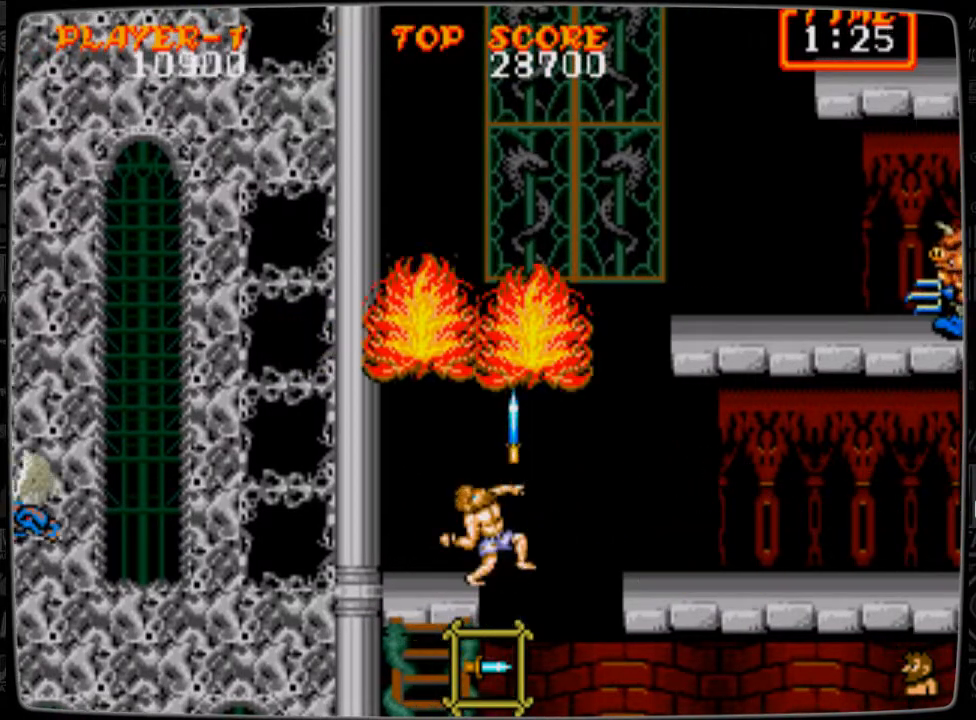
{"buttons": ["A", "DPAD_RIGHT"], "events": [[126, "B", "down"], [167, "B", "up"], [251, "DPAD_UP", "up"], [418, "A", "down"], [418, "DPAD_RIGHT", "down"]]}
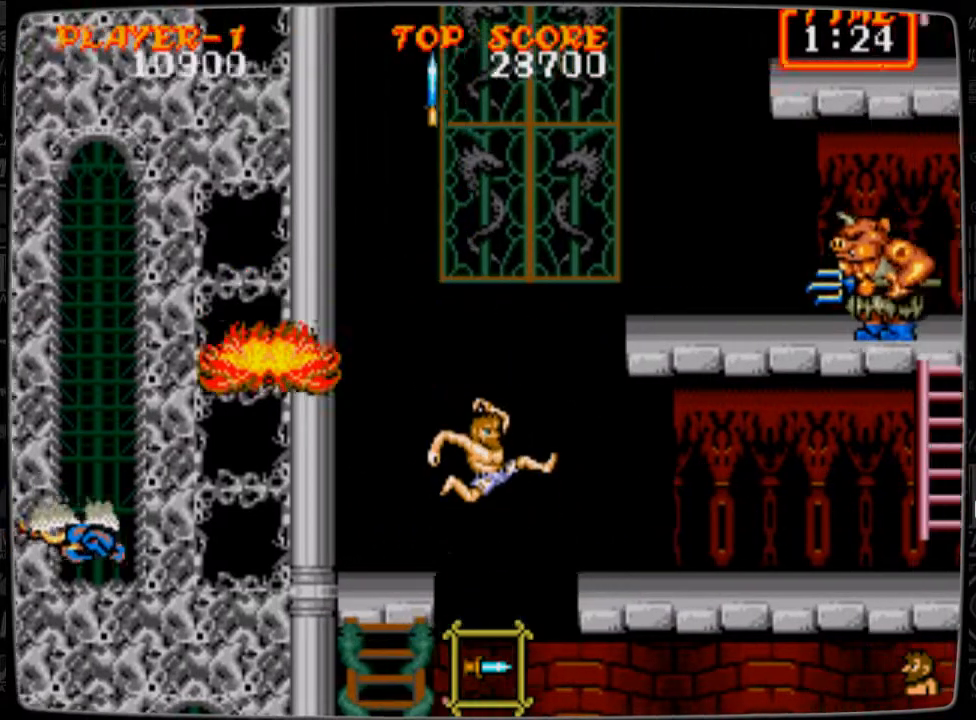
{"buttons": ["DPAD_RIGHT"], "events": [[42, "A", "up"], [209, "B", "down"], [292, "B", "up"], [375, "B", "down"], [417, "B", "up"]]}
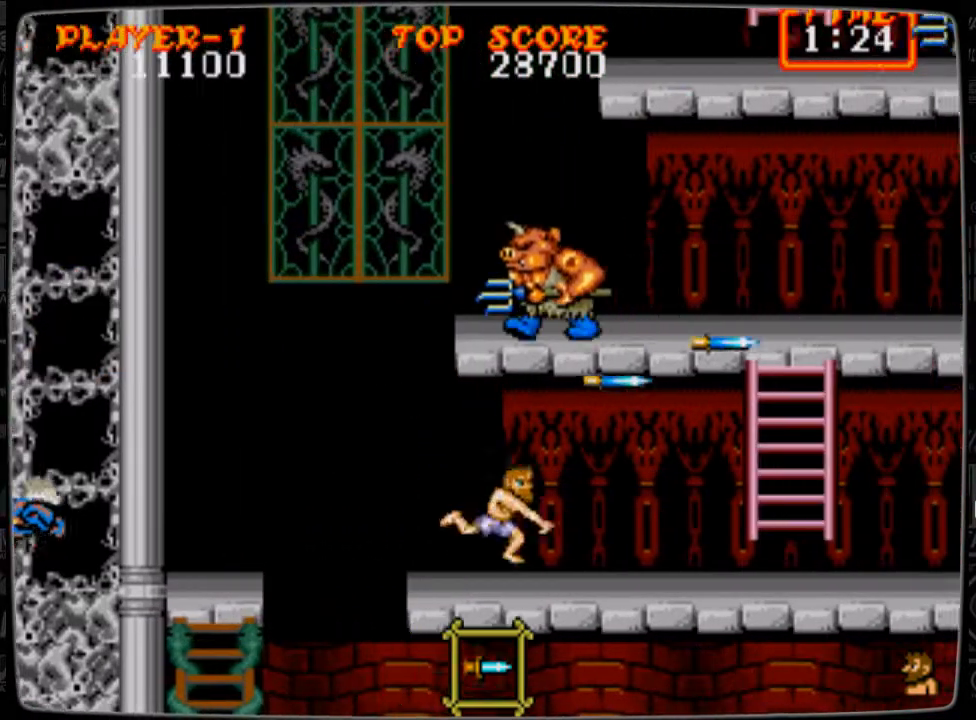
{"buttons": ["DPAD_UP"], "events": [[250, "DPAD_RIGHT", "up"], [250, "DPAD_UP", "down"], [291, "B", "down"], [333, "B", "up"], [458, "B", "down"], [500, "B", "up"]]}
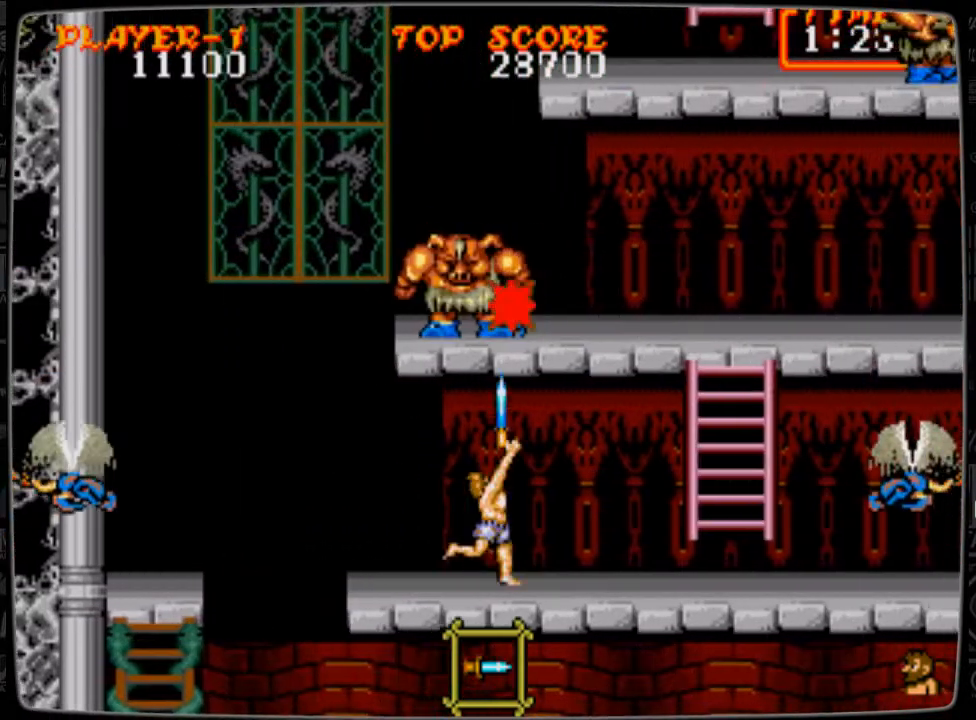
{"buttons": ["B", "DPAD_UP"], "events": [[83, "B", "down"], [125, "B", "up"], [250, "B", "down"], [292, "B", "up"], [334, "B", "down"], [417, "B", "up"], [500, "B", "down"]]}
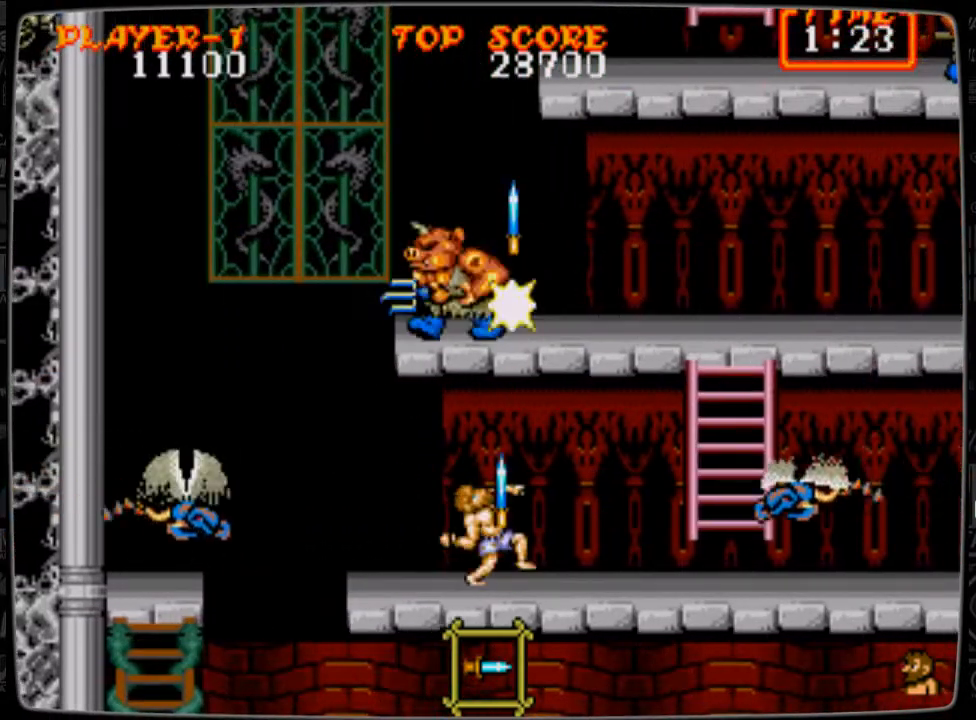
{"buttons": ["DPAD_RIGHT"], "events": [[42, "B", "up"], [167, "B", "down"], [209, "B", "up"], [292, "DPAD_RIGHT", "down"], [292, "DPAD_UP", "up"], [418, "B", "down"], [459, "B", "up"]]}
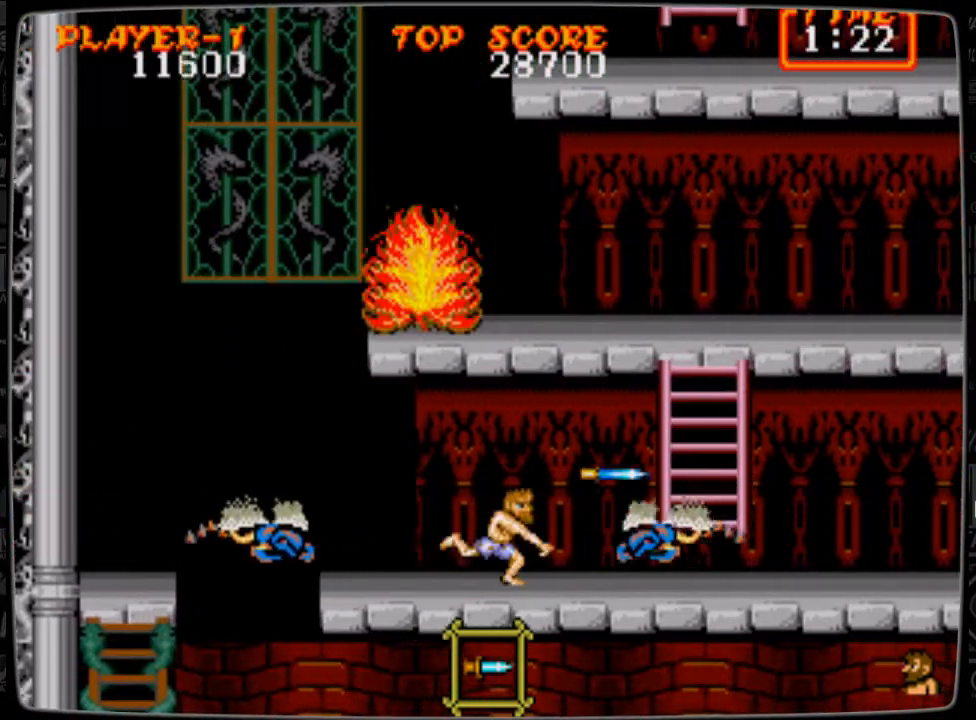
{"buttons": ["DPAD_RIGHT"], "events": [[42, "B", "down"], [125, "B", "up"]]}
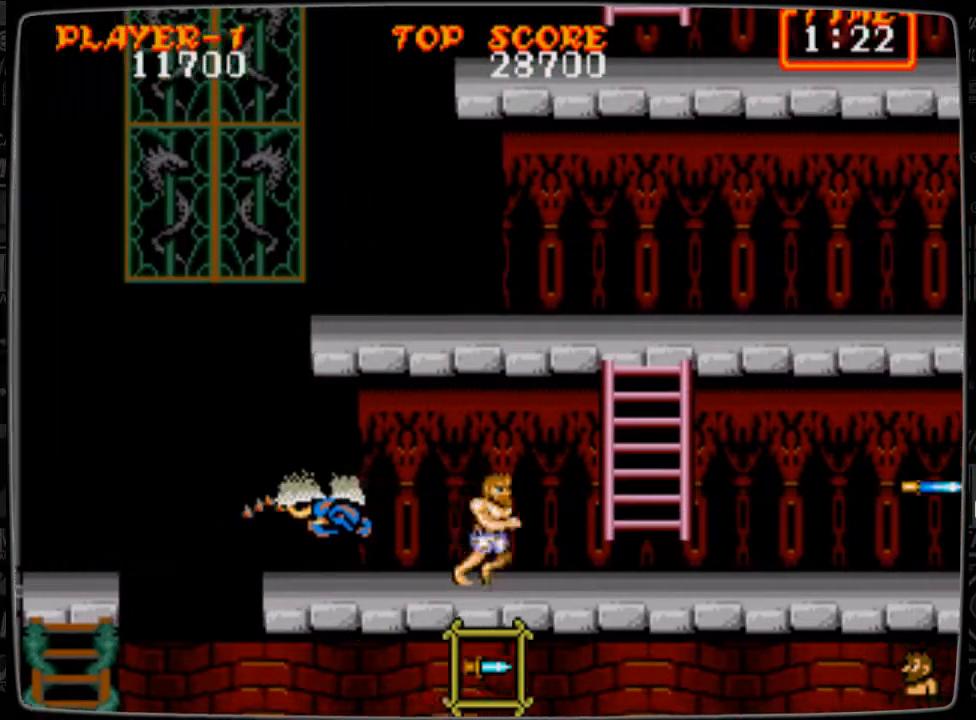
{"buttons": ["B"], "events": [[418, "DPAD_LEFT", "down"], [418, "DPAD_RIGHT", "up"], [459, "B", "down"], [459, "DPAD_LEFT", "up"]]}
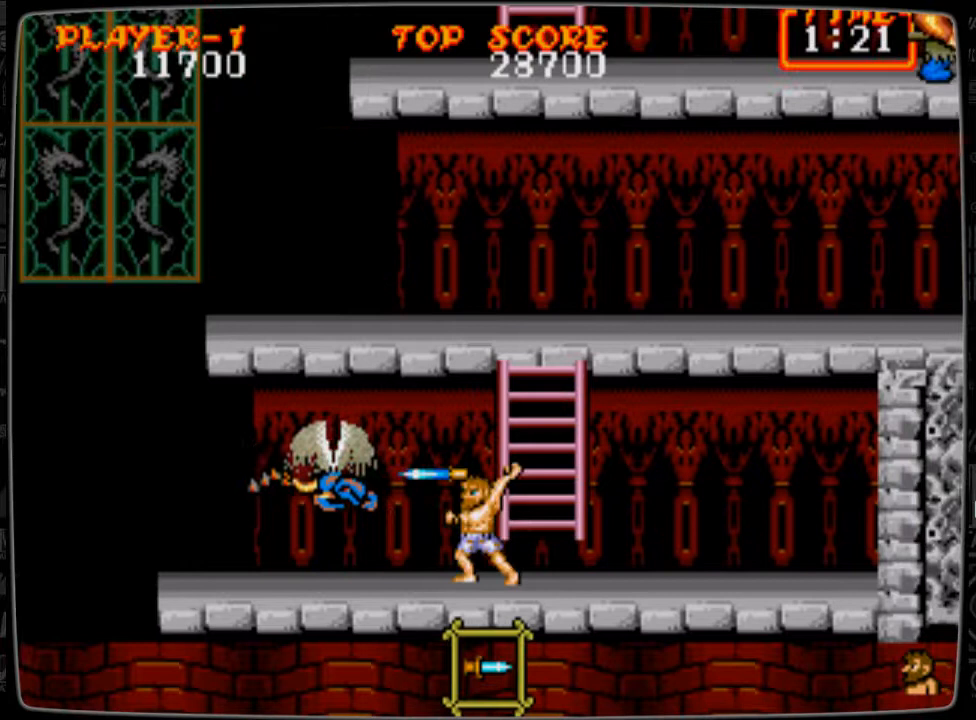
{"buttons": ["DPAD_RIGHT"], "events": [[42, "B", "up"], [125, "B", "down"], [167, "B", "up"], [250, "B", "down"], [334, "B", "up"], [500, "DPAD_RIGHT", "down"]]}
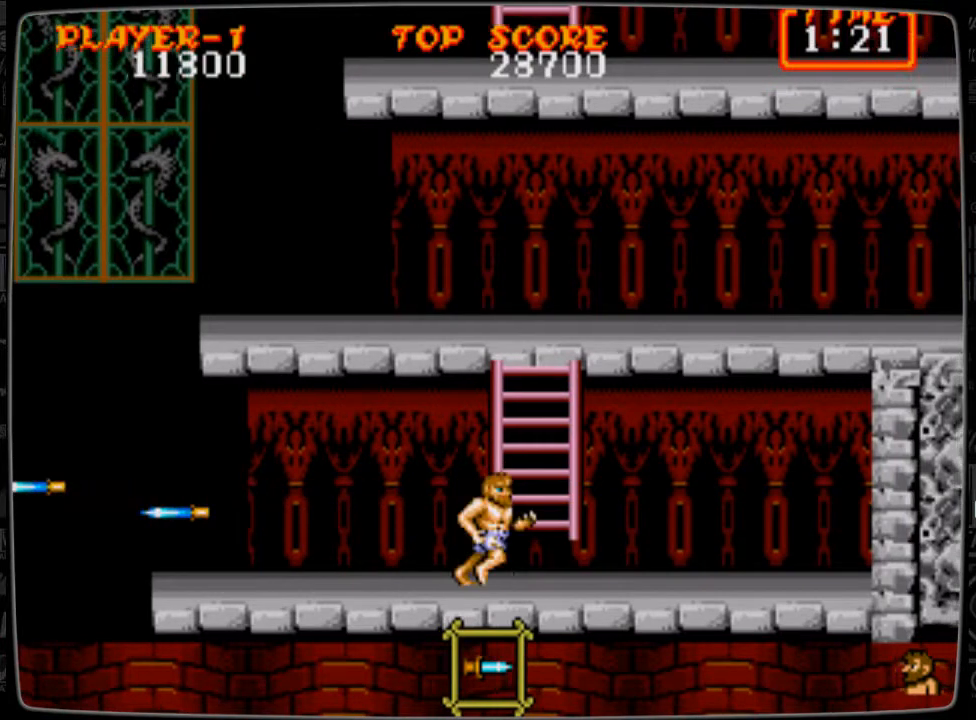
{"buttons": ["DPAD_LEFT"], "events": [[459, "DPAD_RIGHT", "up"], [501, "DPAD_LEFT", "down"]]}
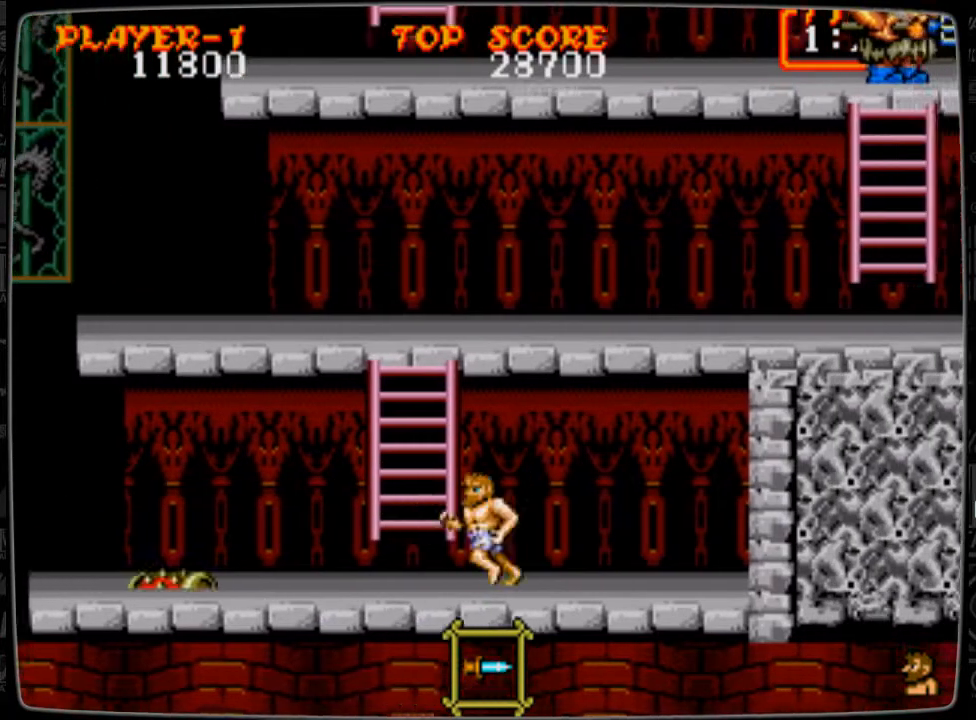
{"buttons": ["B", "DPAD_DOWN"], "events": [[459, "DPAD_DOWN", "down"], [501, "B", "down"], [501, "DPAD_LEFT", "up"]]}
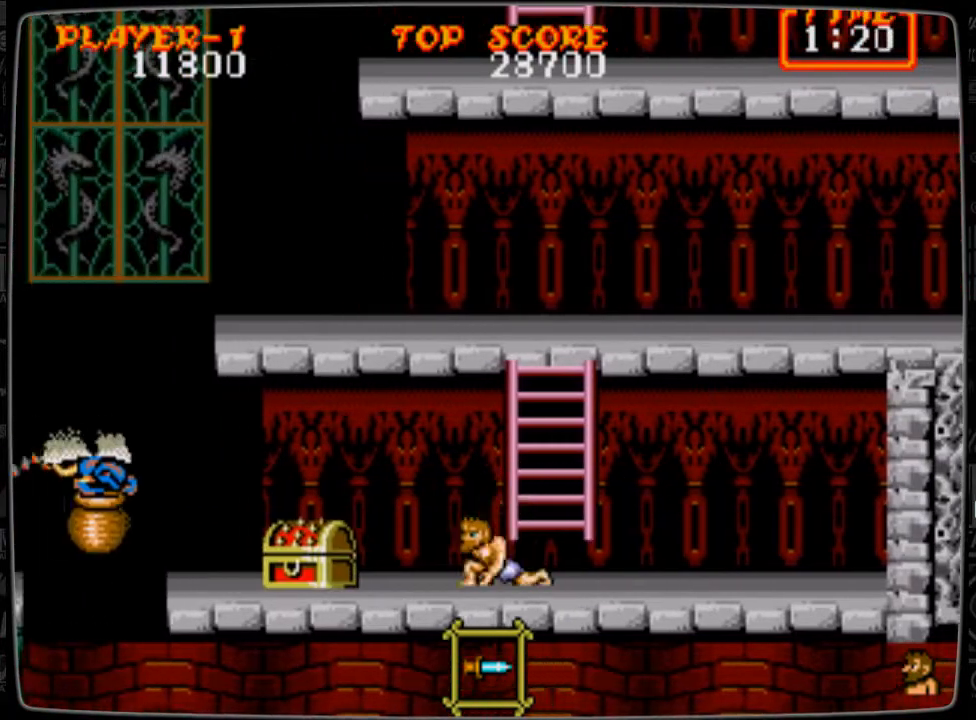
{"buttons": [], "events": [[41, "B", "up"], [166, "B", "down"], [208, "B", "up"], [291, "B", "down"], [375, "B", "up"], [417, "DPAD_DOWN", "up"], [458, "B", "down"], [500, "B", "up"]]}
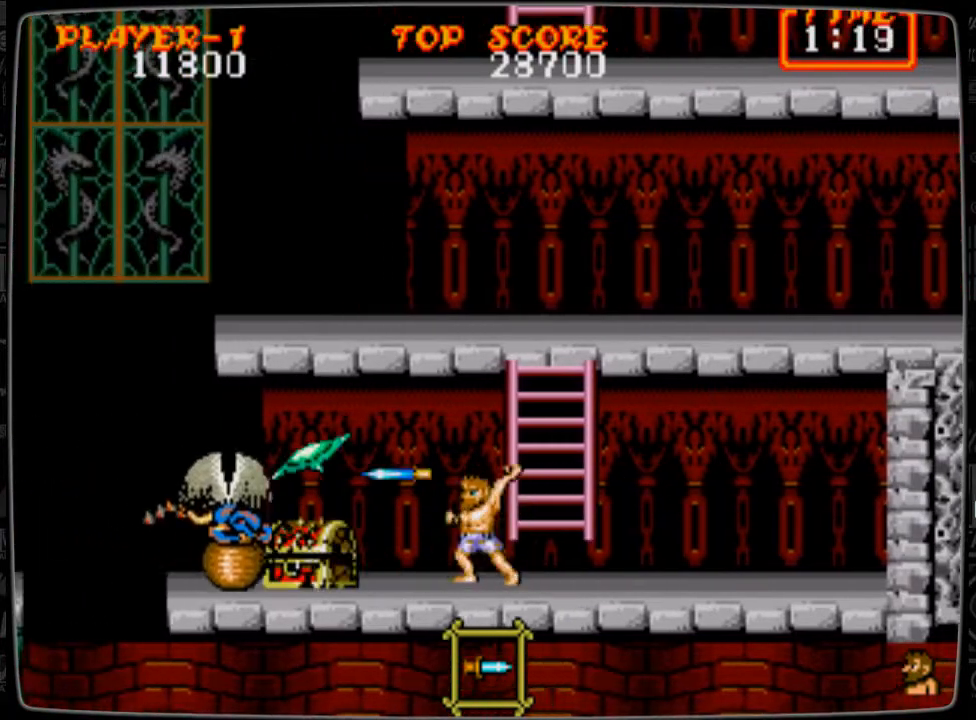
{"buttons": [], "events": [[125, "B", "down"], [167, "B", "up"], [250, "B", "down"], [334, "B", "up"], [417, "B", "down"], [459, "B", "up"]]}
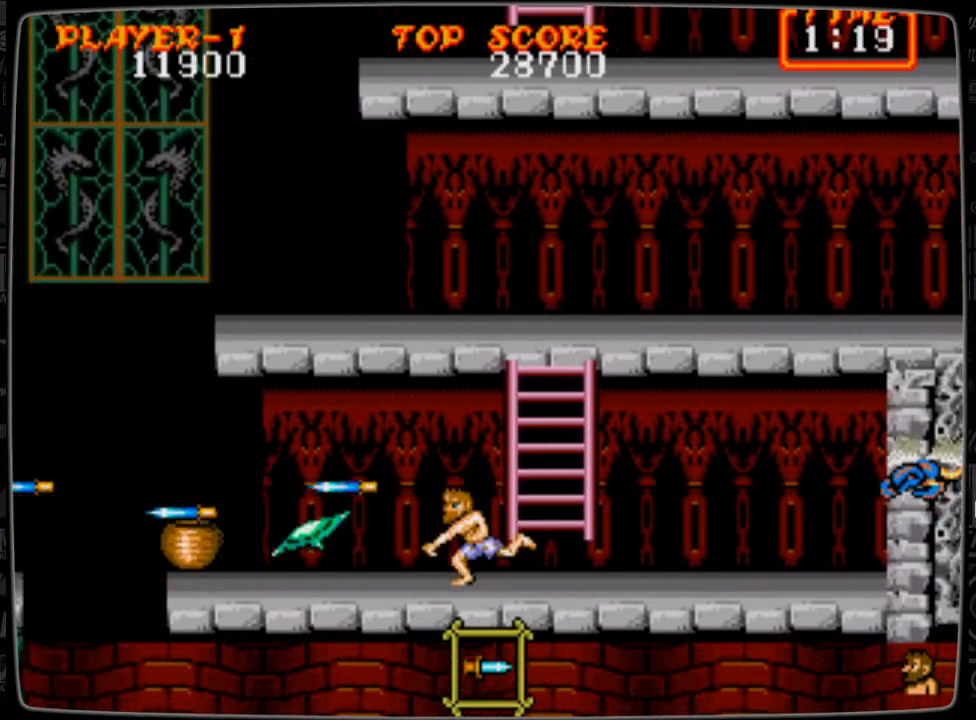
{"buttons": ["B"], "events": [[84, "B", "down"], [126, "B", "up"], [209, "DPAD_RIGHT", "down"], [334, "B", "down"], [376, "B", "up"], [376, "DPAD_RIGHT", "up"], [501, "B", "down"]]}
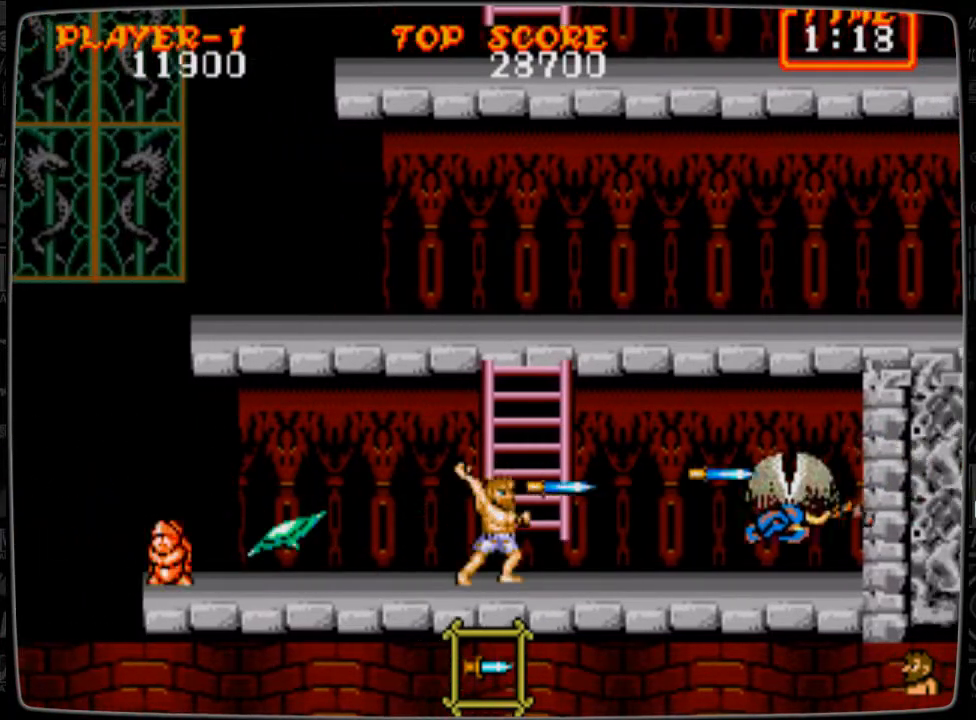
{"buttons": ["B", "DPAD_DOWN"], "events": [[42, "B", "up"], [125, "B", "down"], [250, "B", "up"], [250, "DPAD_DOWN", "down"], [292, "B", "down"], [375, "B", "up"], [501, "B", "down"]]}
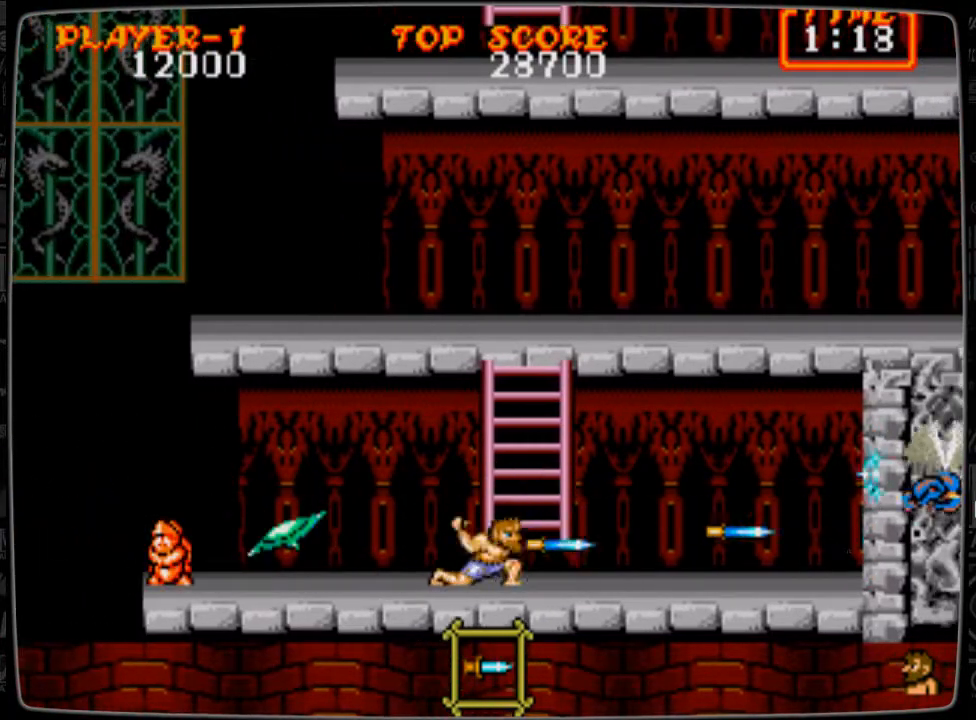
{"buttons": ["B", "DPAD_RIGHT"], "events": [[41, "B", "up"], [41, "DPAD_DOWN", "up"], [166, "B", "down"], [208, "B", "up"], [291, "B", "down"], [417, "B", "up"], [417, "DPAD_RIGHT", "down"], [500, "B", "down"]]}
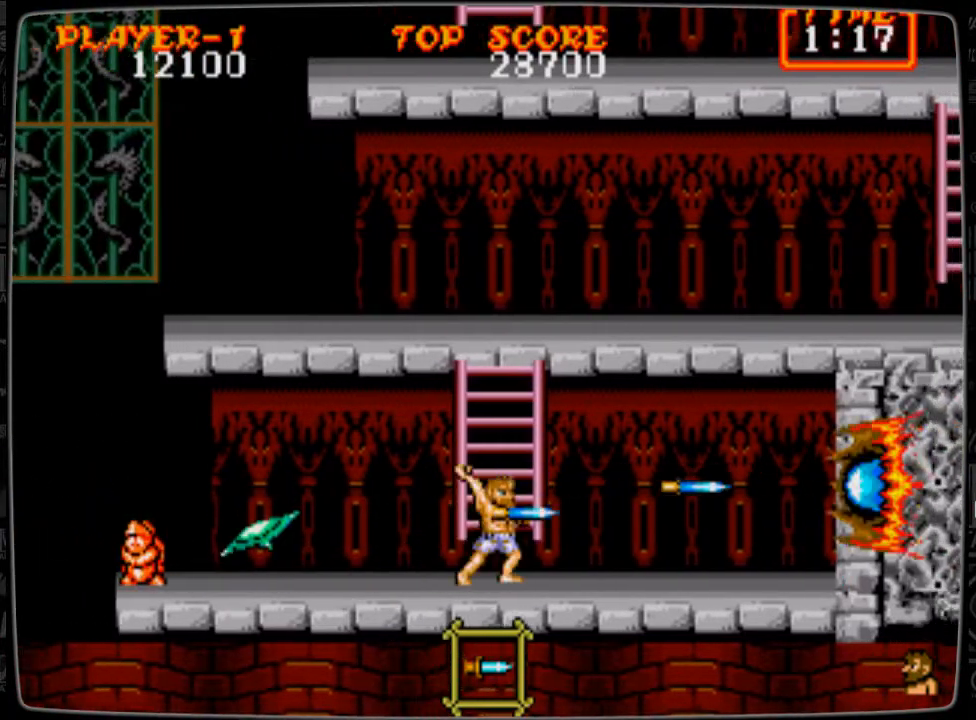
{"buttons": ["DPAD_UP"], "events": [[42, "B", "up"], [125, "DPAD_RIGHT", "up"], [250, "DPAD_UP", "down"]]}
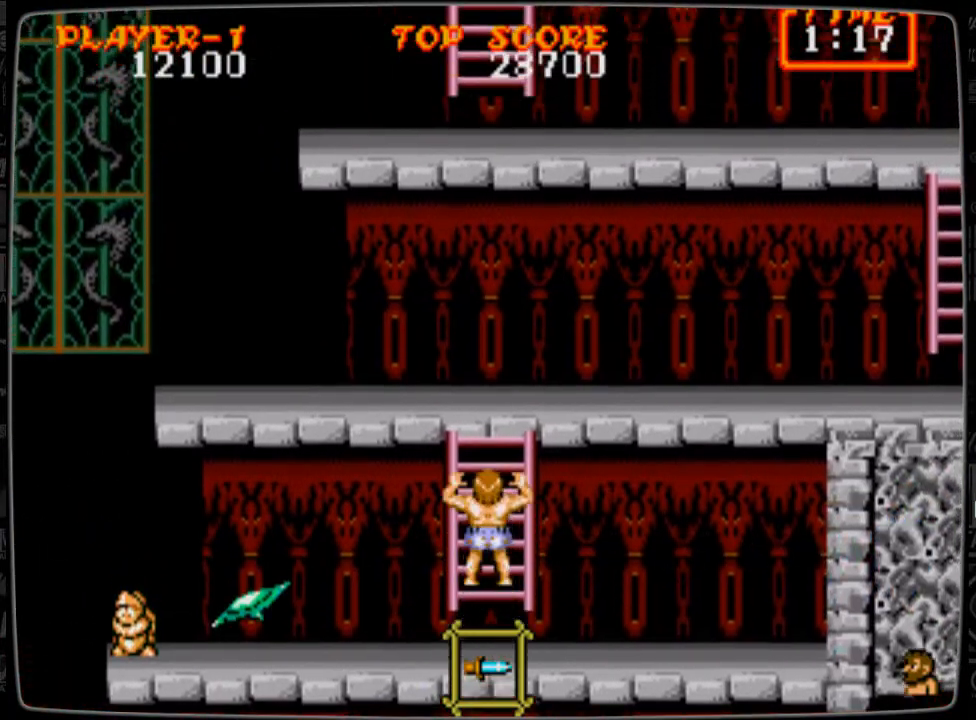
{"buttons": ["DPAD_UP"], "events": []}
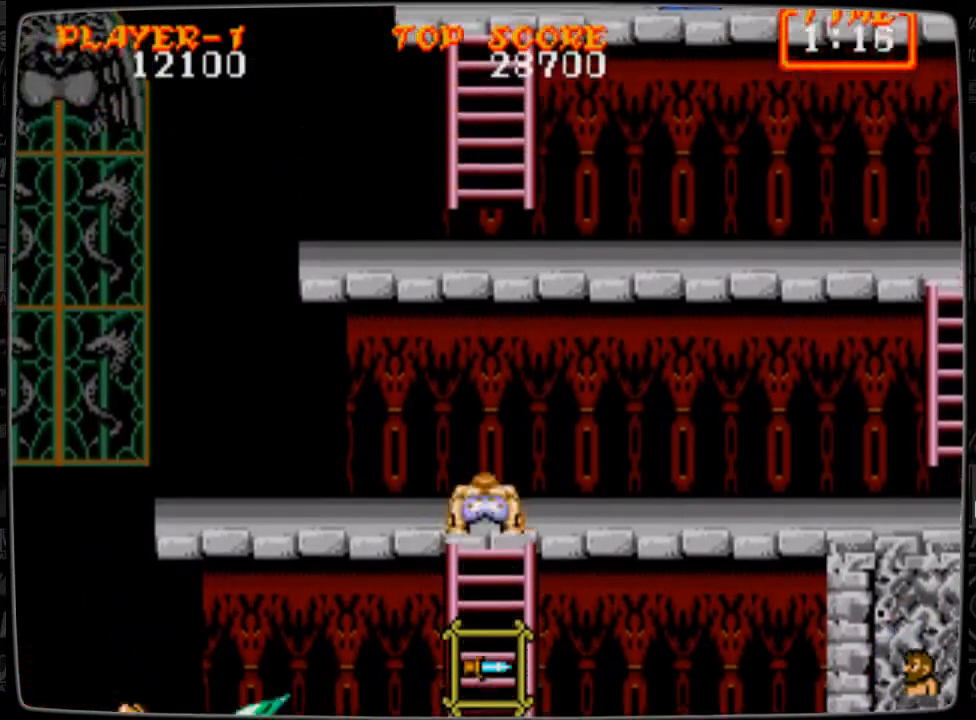
{"buttons": ["DPAD_RIGHT"], "events": [[167, "DPAD_RIGHT", "down"], [167, "DPAD_UP", "up"]]}
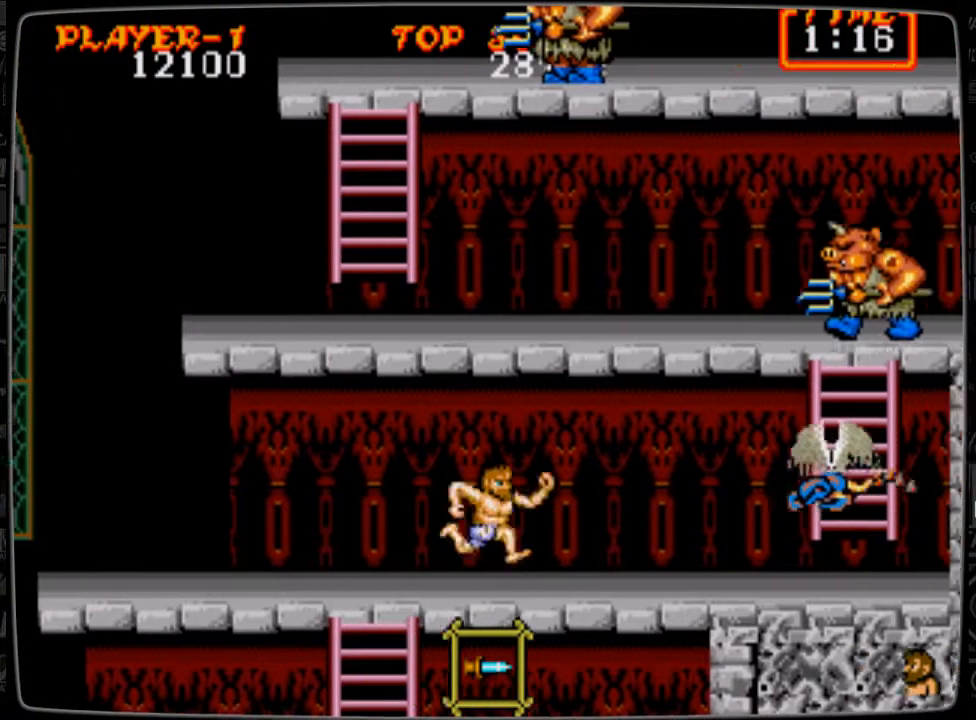
{"buttons": ["B"], "events": [[125, "B", "down"], [166, "DPAD_RIGHT", "up"], [250, "B", "up"], [291, "B", "down"], [375, "B", "up"], [458, "B", "down"]]}
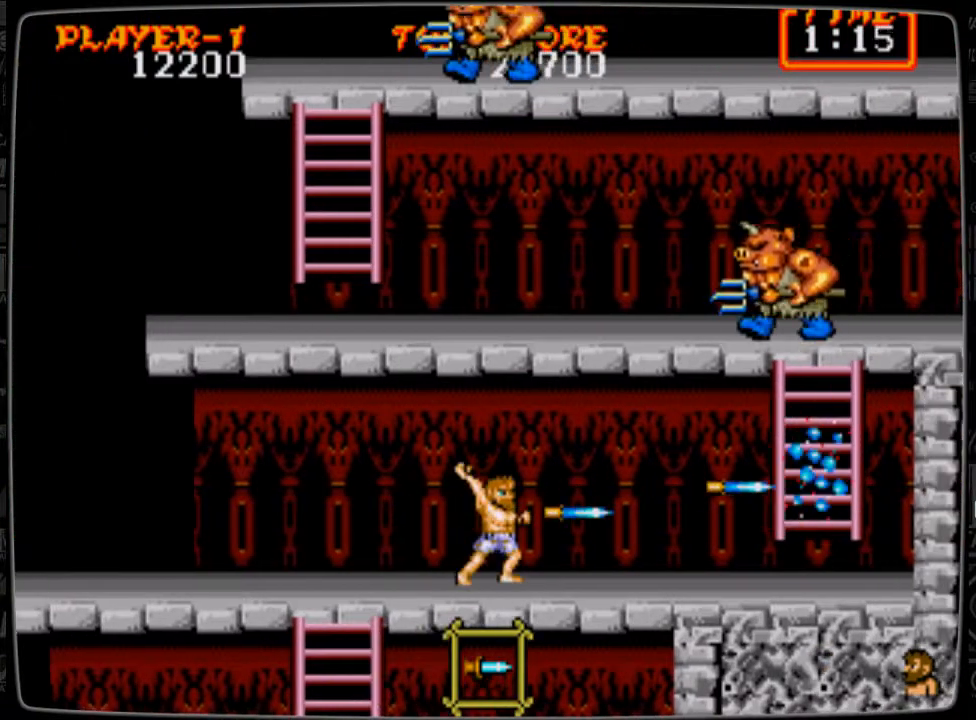
{"buttons": ["DPAD_RIGHT"], "events": [[42, "B", "up"], [83, "DPAD_RIGHT", "down"]]}
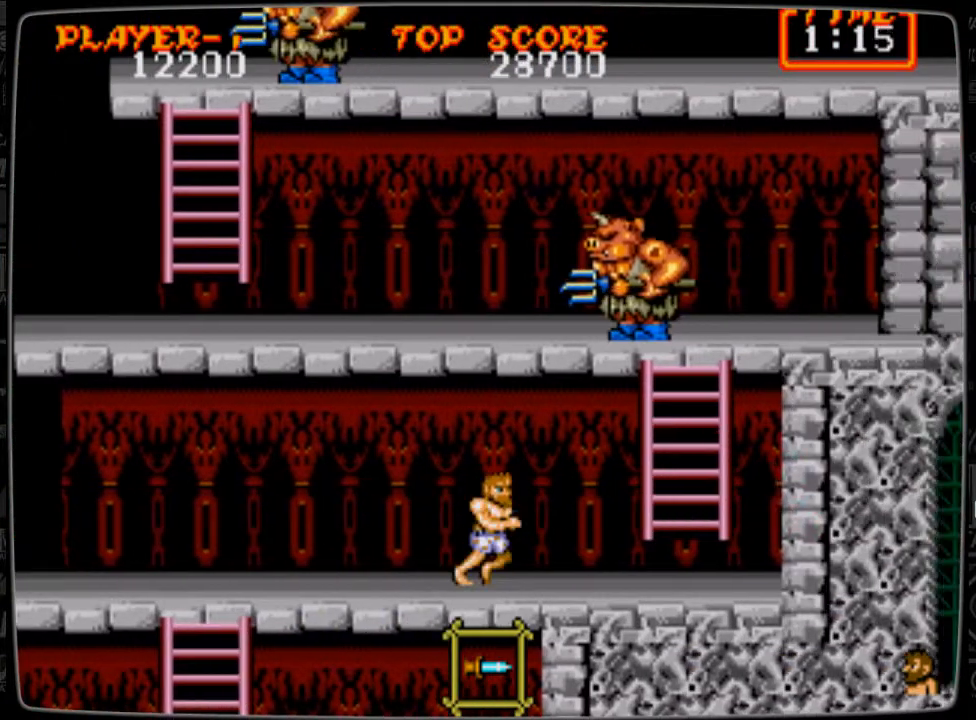
{"buttons": ["DPAD_LEFT"], "events": [[42, "DPAD_RIGHT", "up"], [42, "DPAD_UP", "down"], [84, "B", "down"], [167, "B", "up"], [251, "B", "down"], [292, "B", "up"], [376, "DPAD_LEFT", "down"], [376, "DPAD_UP", "up"]]}
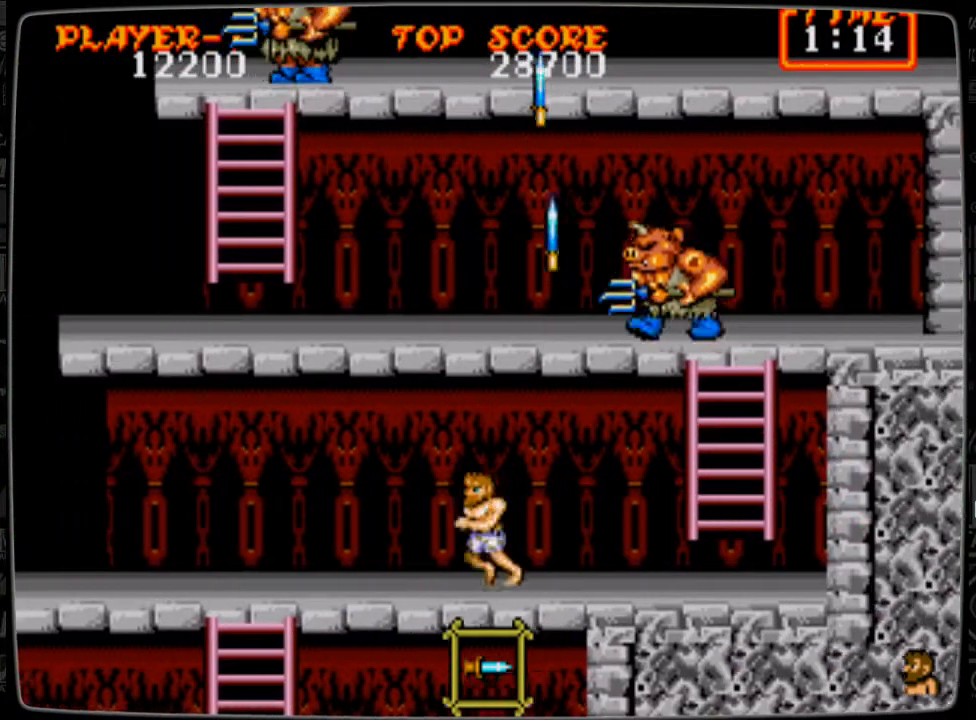
{"buttons": ["DPAD_RIGHT"], "events": [[209, "DPAD_LEFT", "up"], [209, "DPAD_UP", "down"], [250, "B", "down"], [375, "B", "up"], [375, "DPAD_UP", "up"], [459, "DPAD_RIGHT", "down"]]}
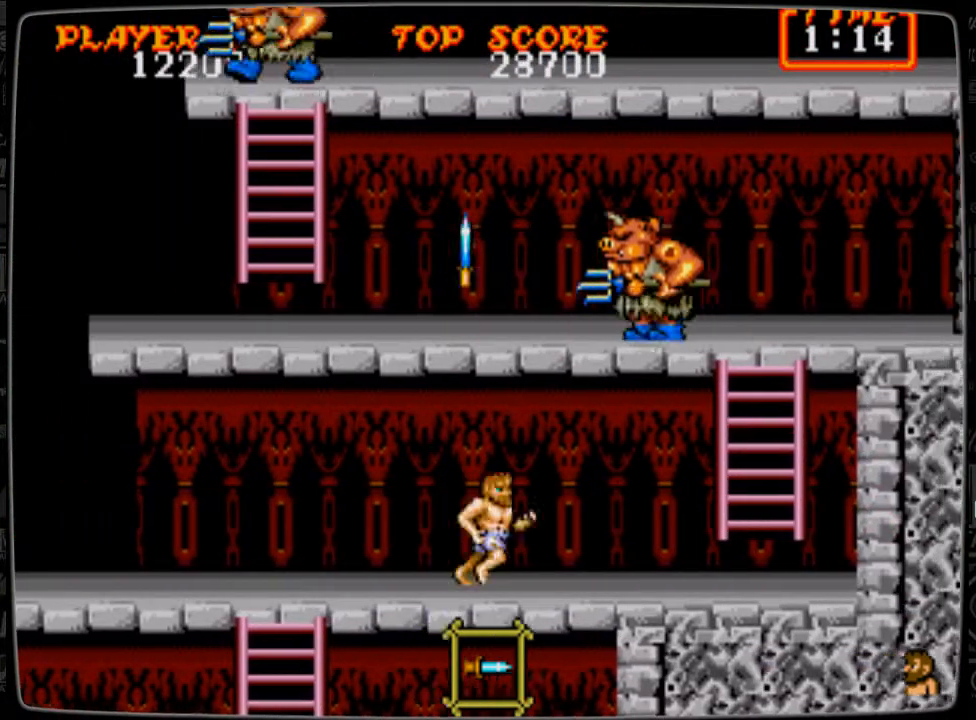
{"buttons": ["DPAD_UP"], "events": [[208, "DPAD_RIGHT", "up"], [208, "DPAD_UP", "down"], [291, "B", "down"], [333, "B", "up"], [417, "B", "down"], [458, "B", "up"]]}
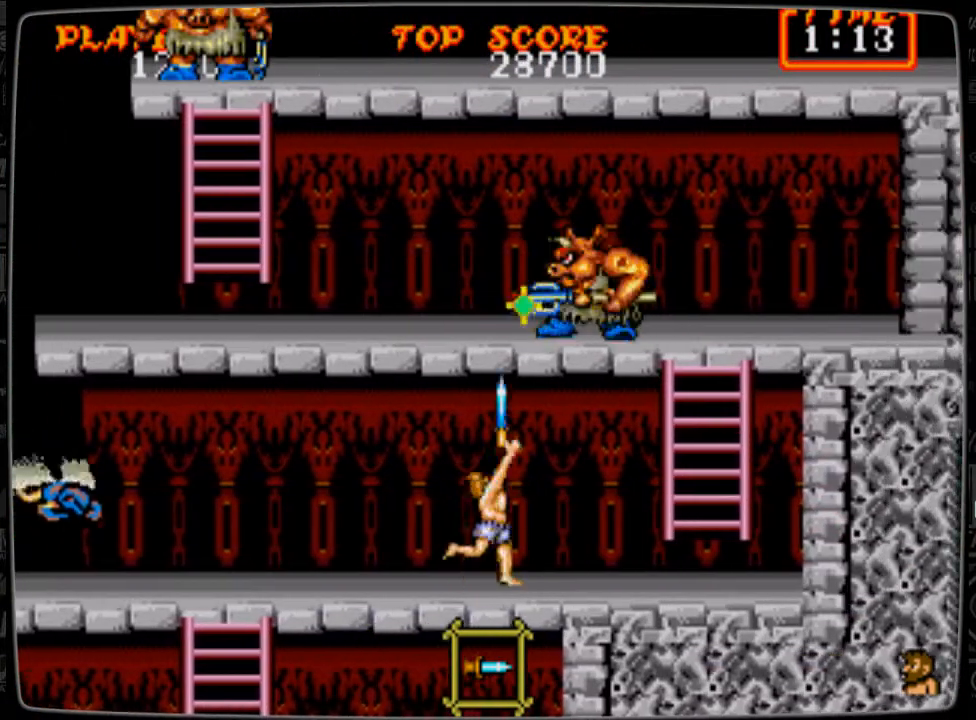
{"buttons": ["DPAD_LEFT"], "events": [[83, "B", "down"], [125, "B", "up"], [167, "B", "down"], [250, "B", "up"], [292, "DPAD_LEFT", "down"], [334, "DPAD_UP", "up"], [417, "B", "down"], [500, "B", "up"]]}